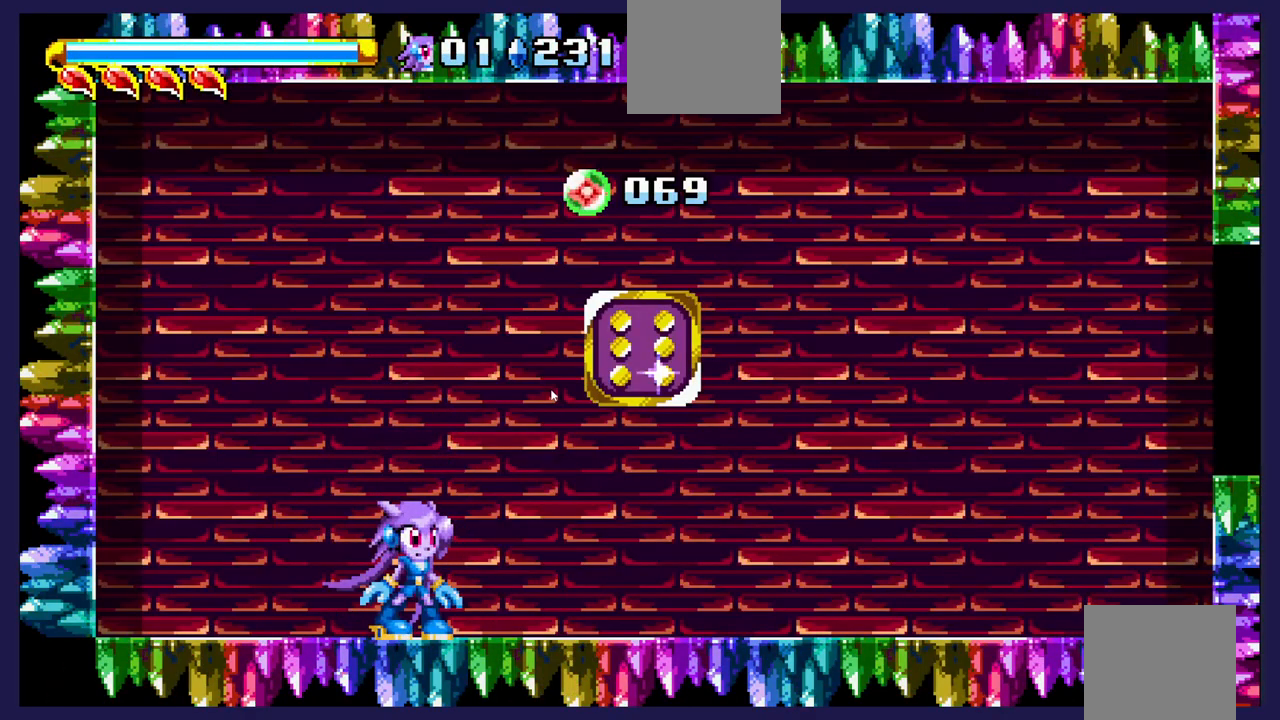
Gameplay with a controller (Xbox layout); each line is a JSON object with the inputs held at the frame after it (dt_ms = milliseconds from this image to that frame). "events" lists button and stick changes between this image and that frame as [ms after this image, input, new state], when the widget could be followed in between. Not read: right_stick.
{"dt_ms": 500, "buttons": ["R2", "DPAD_RIGHT"], "left_stick": "center", "events": [[83, "R2", "down"], [200, "DPAD_RIGHT", "down"]]}
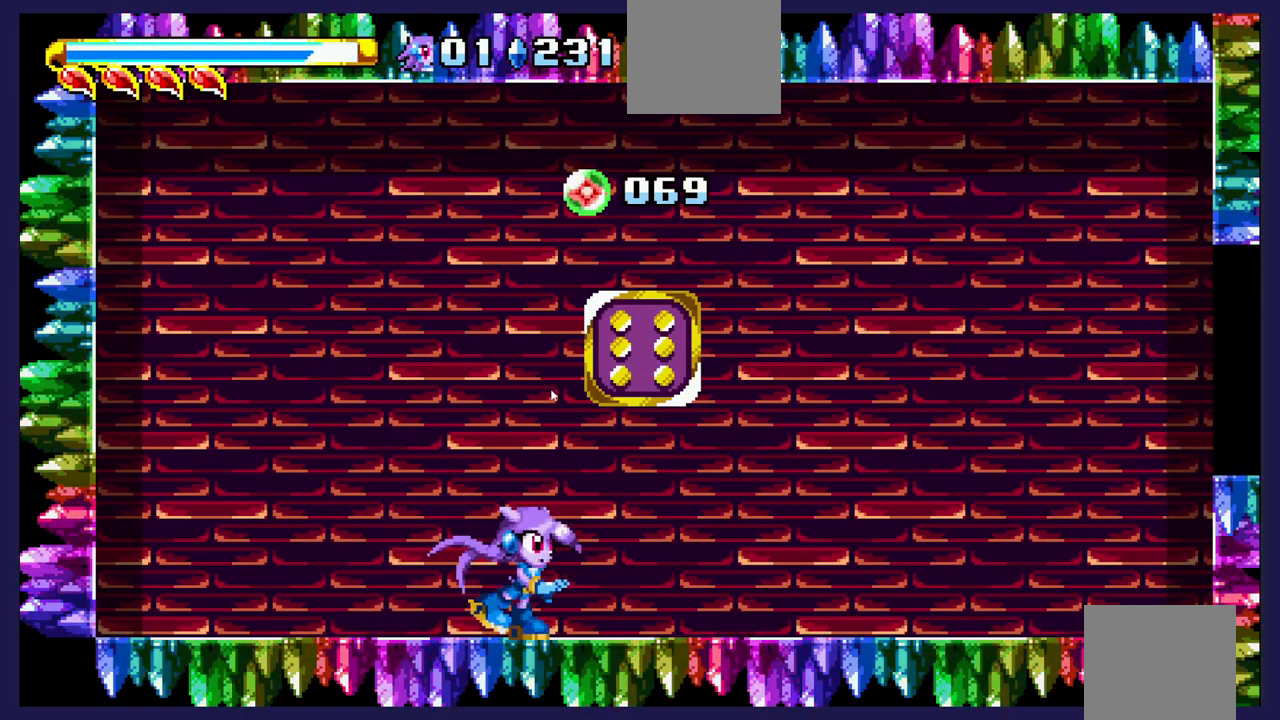
{"dt_ms": 500, "buttons": ["DPAD_LEFT"], "left_stick": "center"}
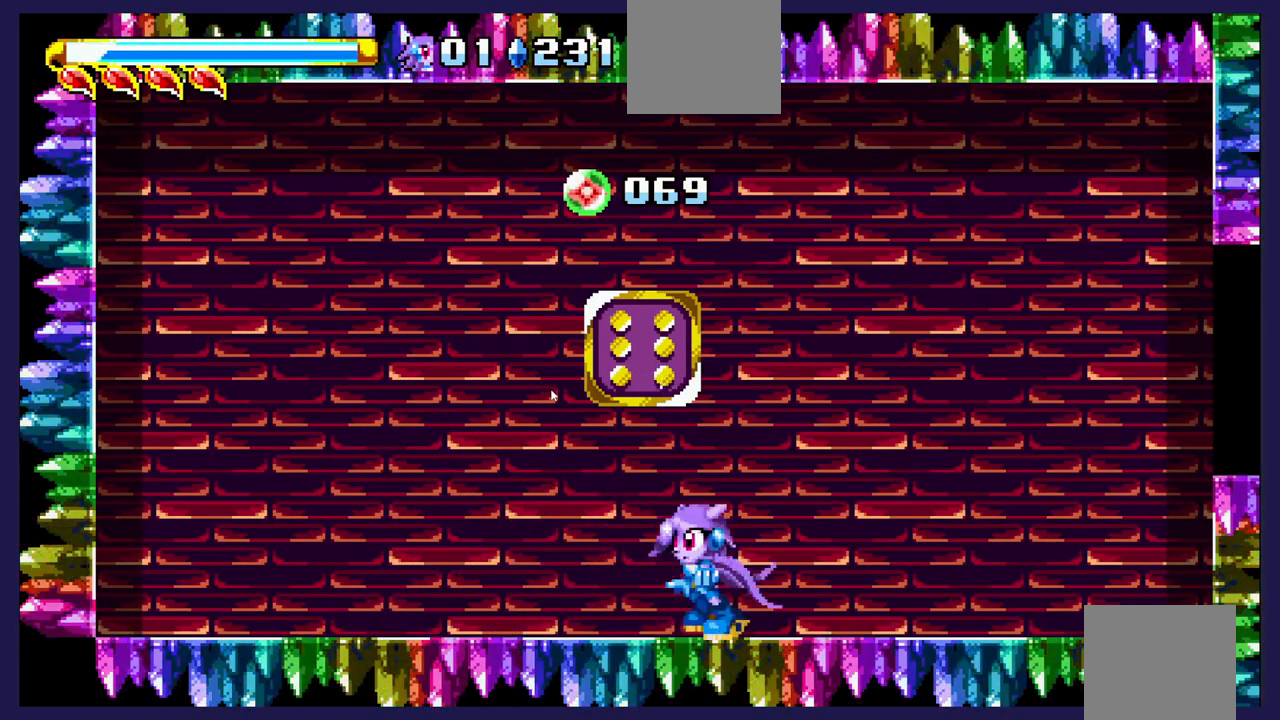
{"dt_ms": 1000, "buttons": [], "left_stick": "center"}
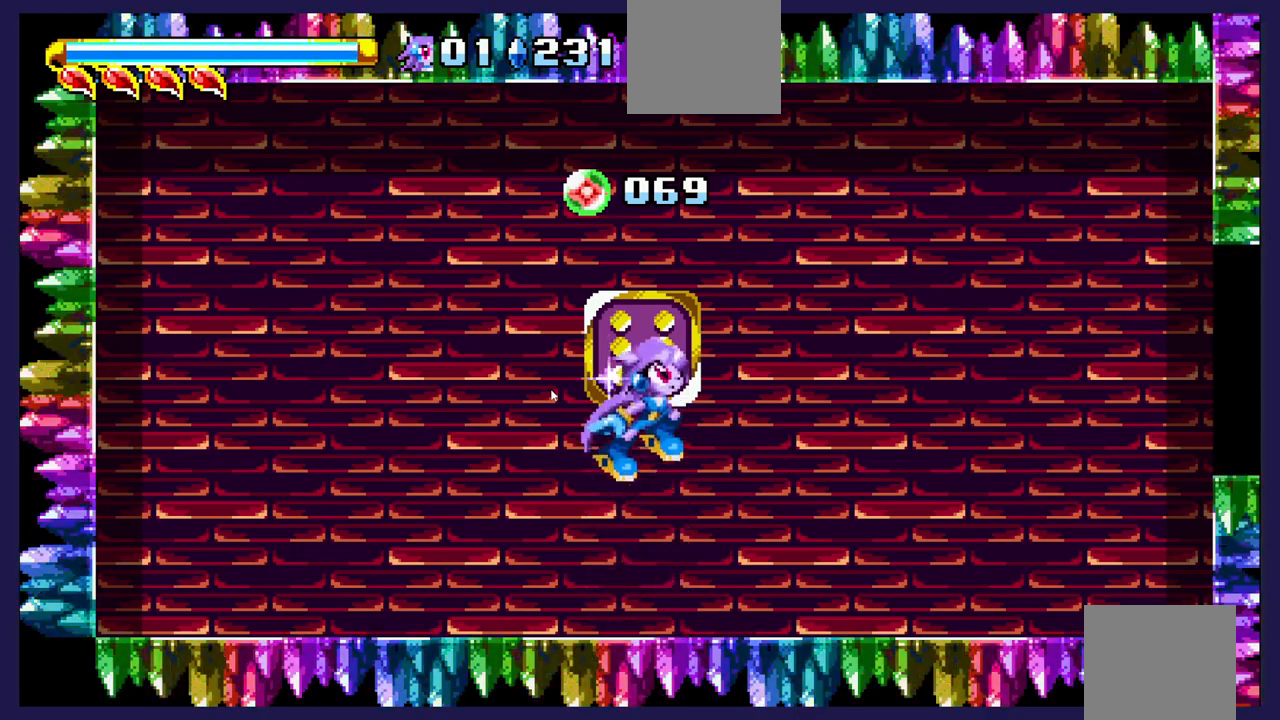
{"dt_ms": 500, "buttons": ["R2"], "left_stick": "center", "events": [[83, "R2", "down"]]}
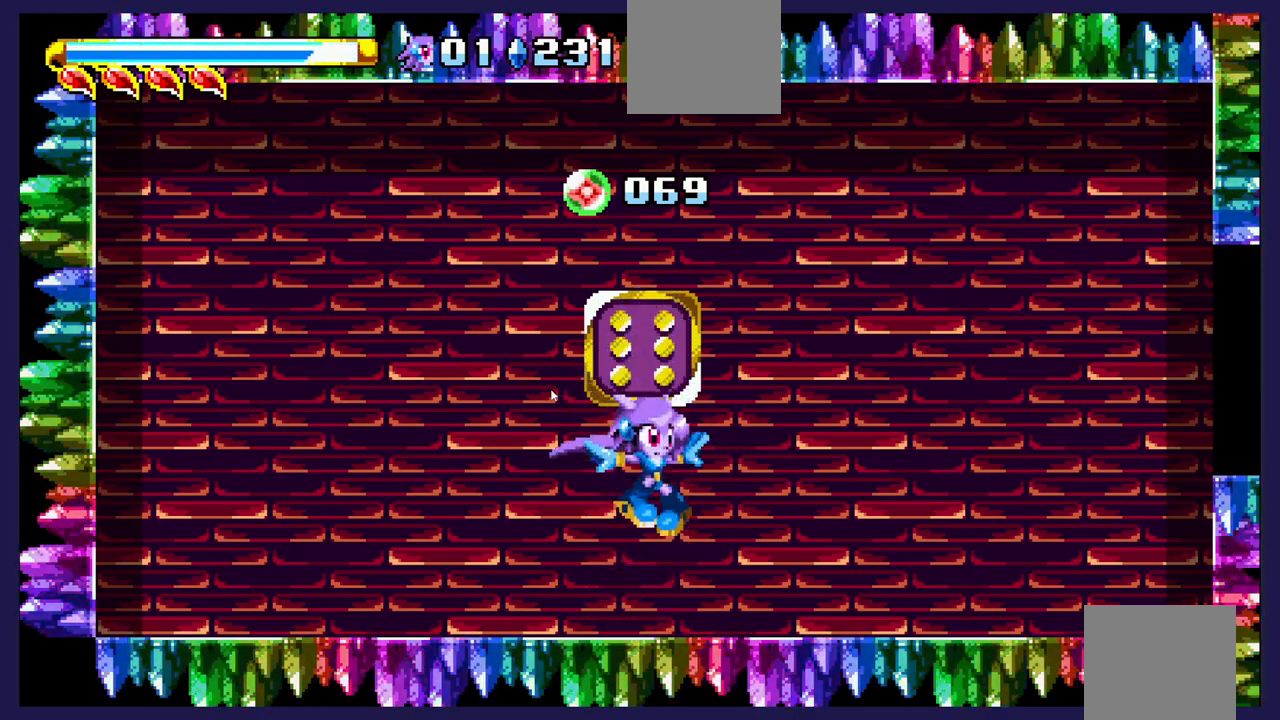
{"dt_ms": 500, "buttons": ["X"], "left_stick": "center", "events": [[17, "R2", "up"], [217, "A", "down"], [433, "A", "up"], [500, "X", "down"]]}
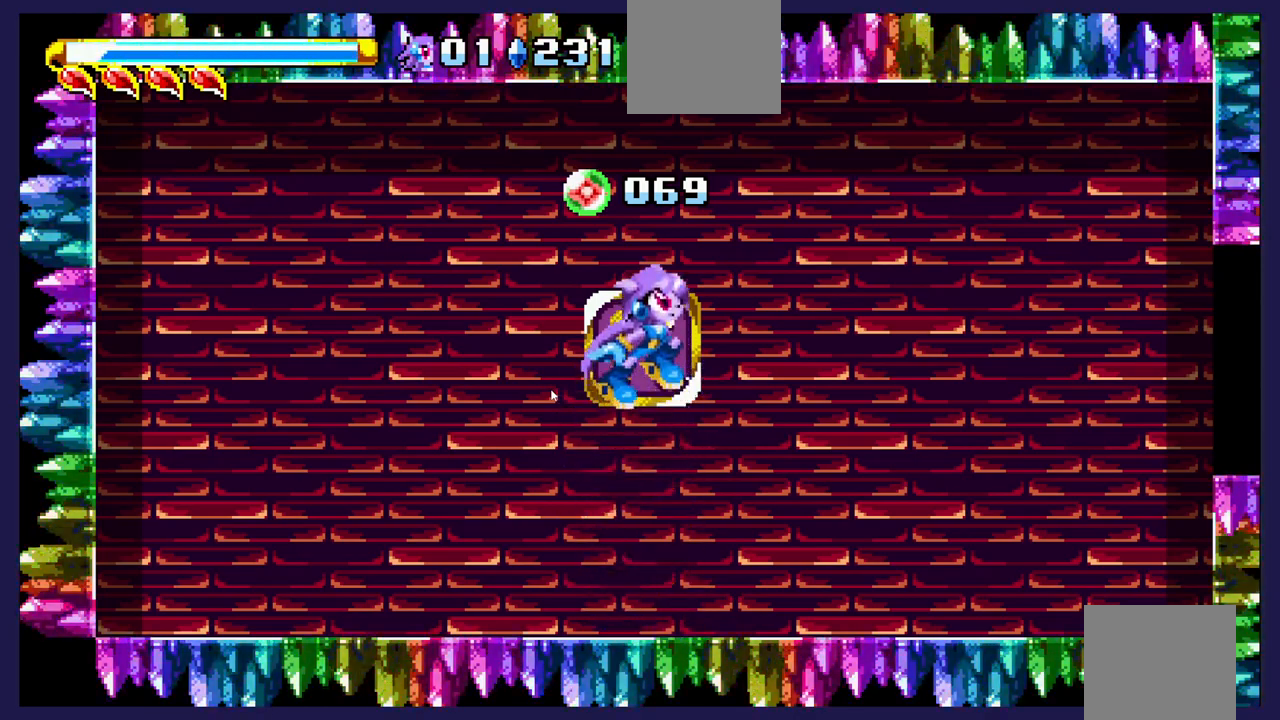
{"dt_ms": 500, "buttons": [], "left_stick": "center", "events": [[117, "X", "up"]]}